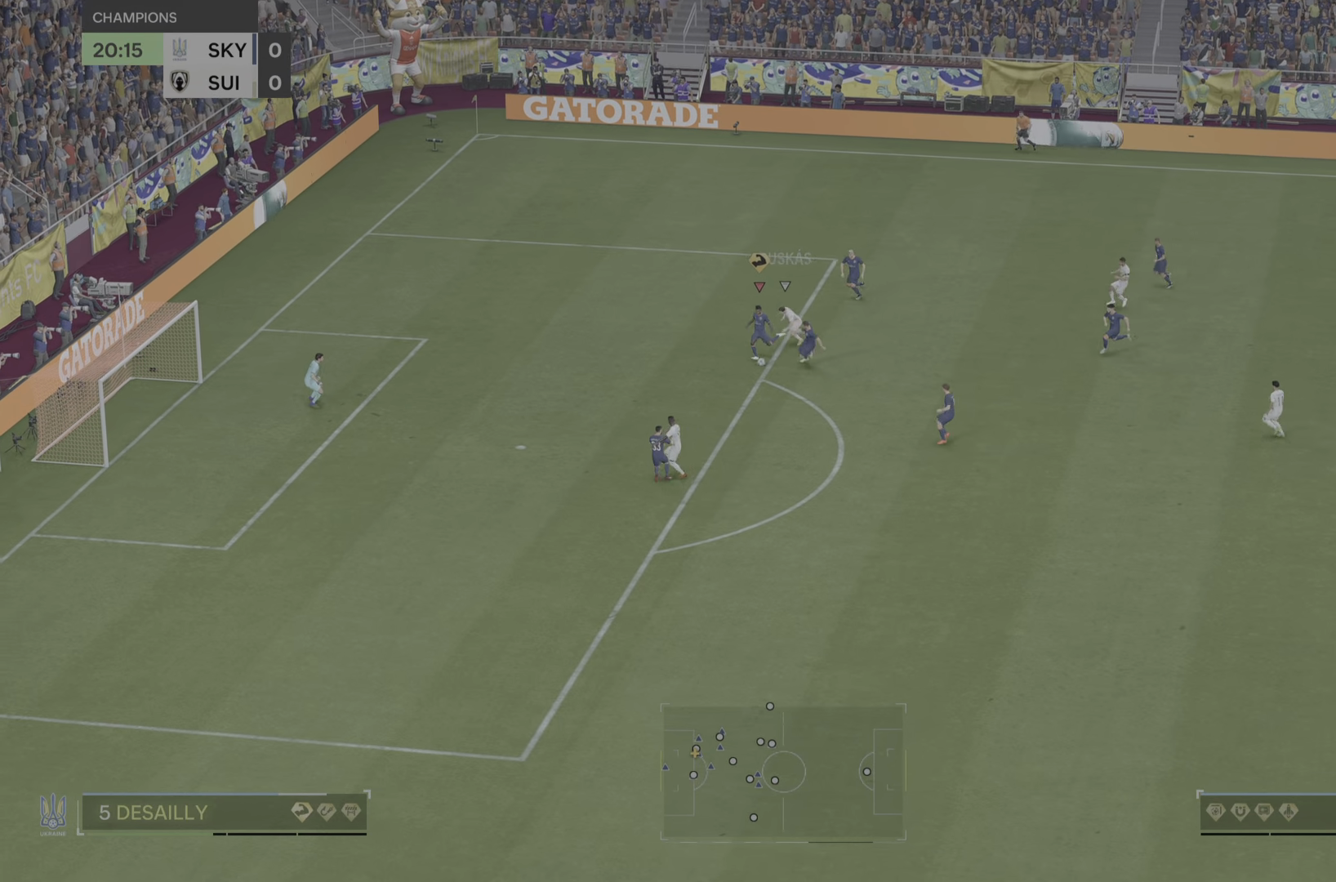
Gameplay with a controller (PlayStation layout); each line is a JSON object with the inputs held at the frame after it. "events" lists button and stick changes between this image and that frame as [ms after this image, input, new state], when the widget could be followed in between. Not read: L3 R3.
{"buttons": [], "left_stick": "down-right", "right_stick": "center", "events": [[16, "left_stick", "left"], [33, "left_stick", "down-right"]]}
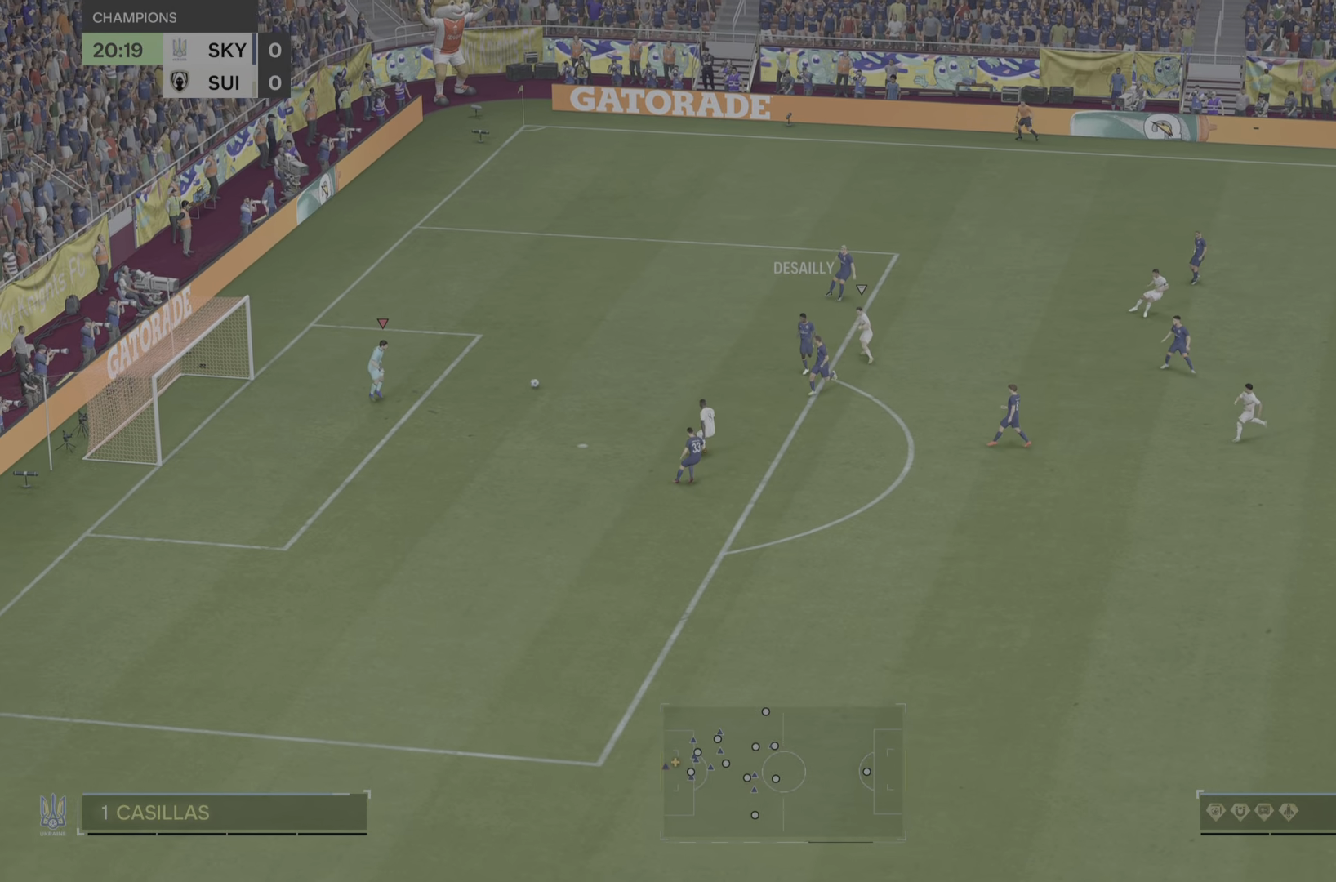
{"buttons": [], "left_stick": "down", "right_stick": "center", "events": [[17, "left_stick", "down"]]}
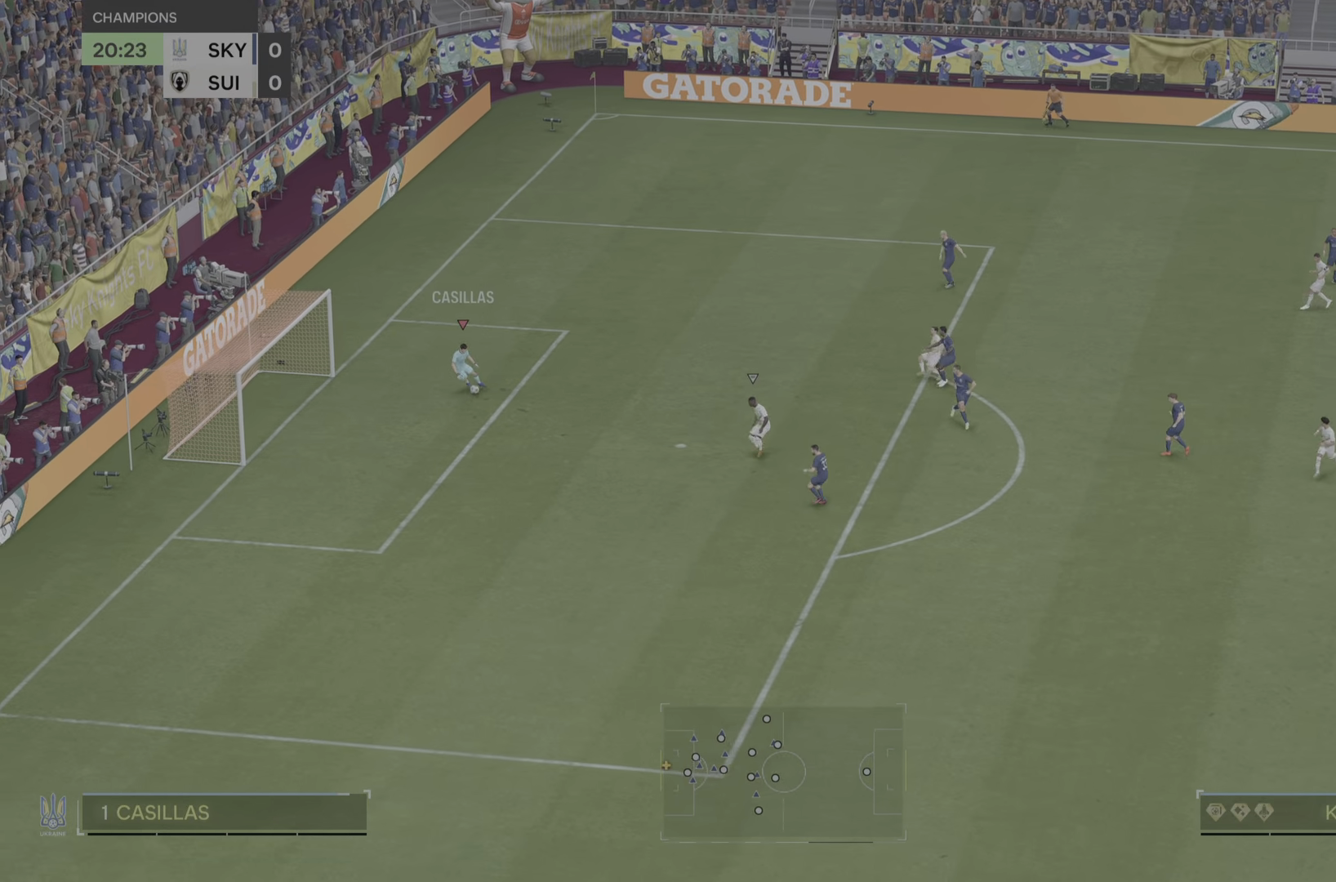
{"buttons": ["SQUARE"], "left_stick": "down-right", "right_stick": "center", "events": [[350, "SQUARE", "down"], [350, "left_stick", "down-right"]]}
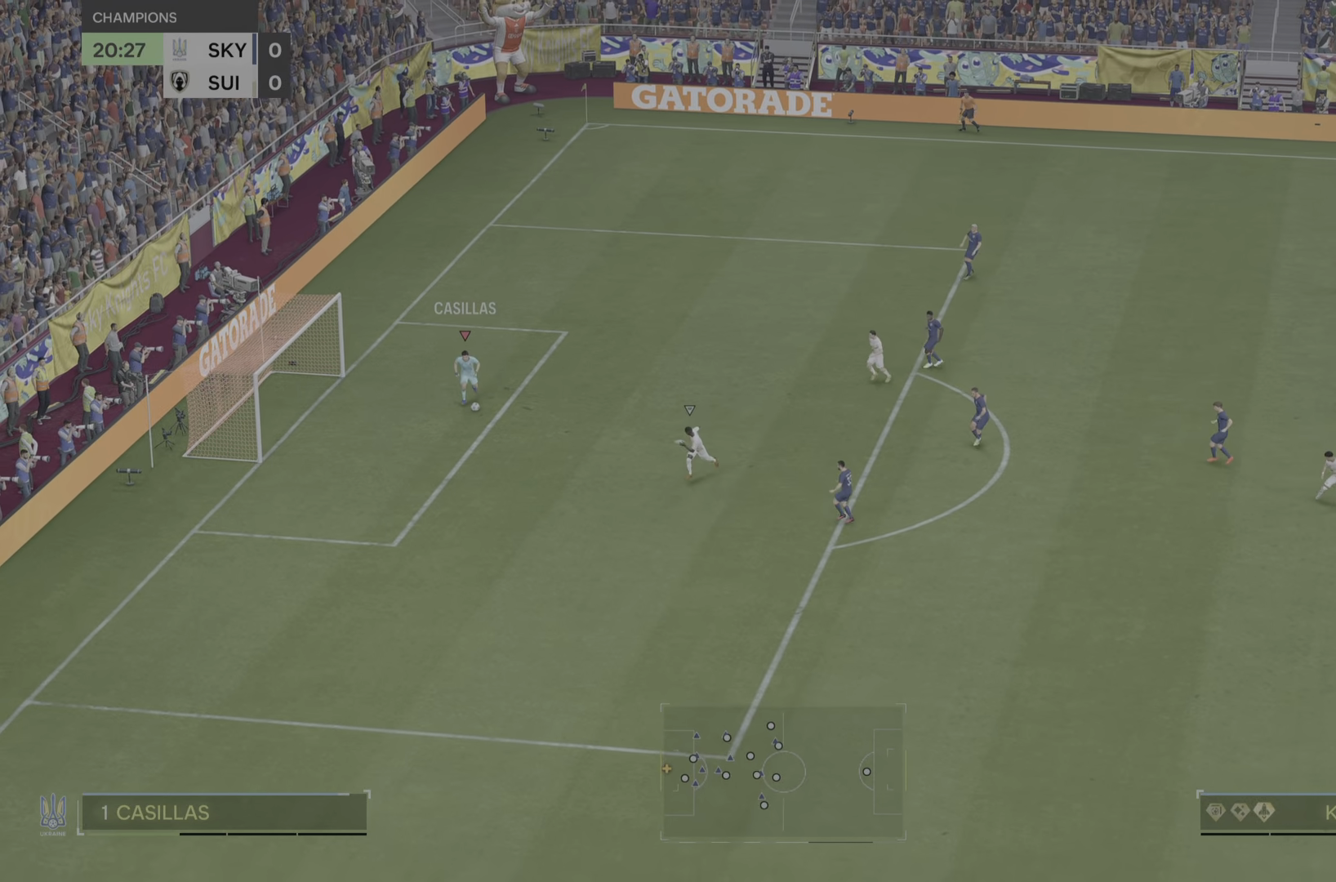
{"buttons": [], "left_stick": "down-right", "right_stick": "center", "events": [[134, "SQUARE", "up"]]}
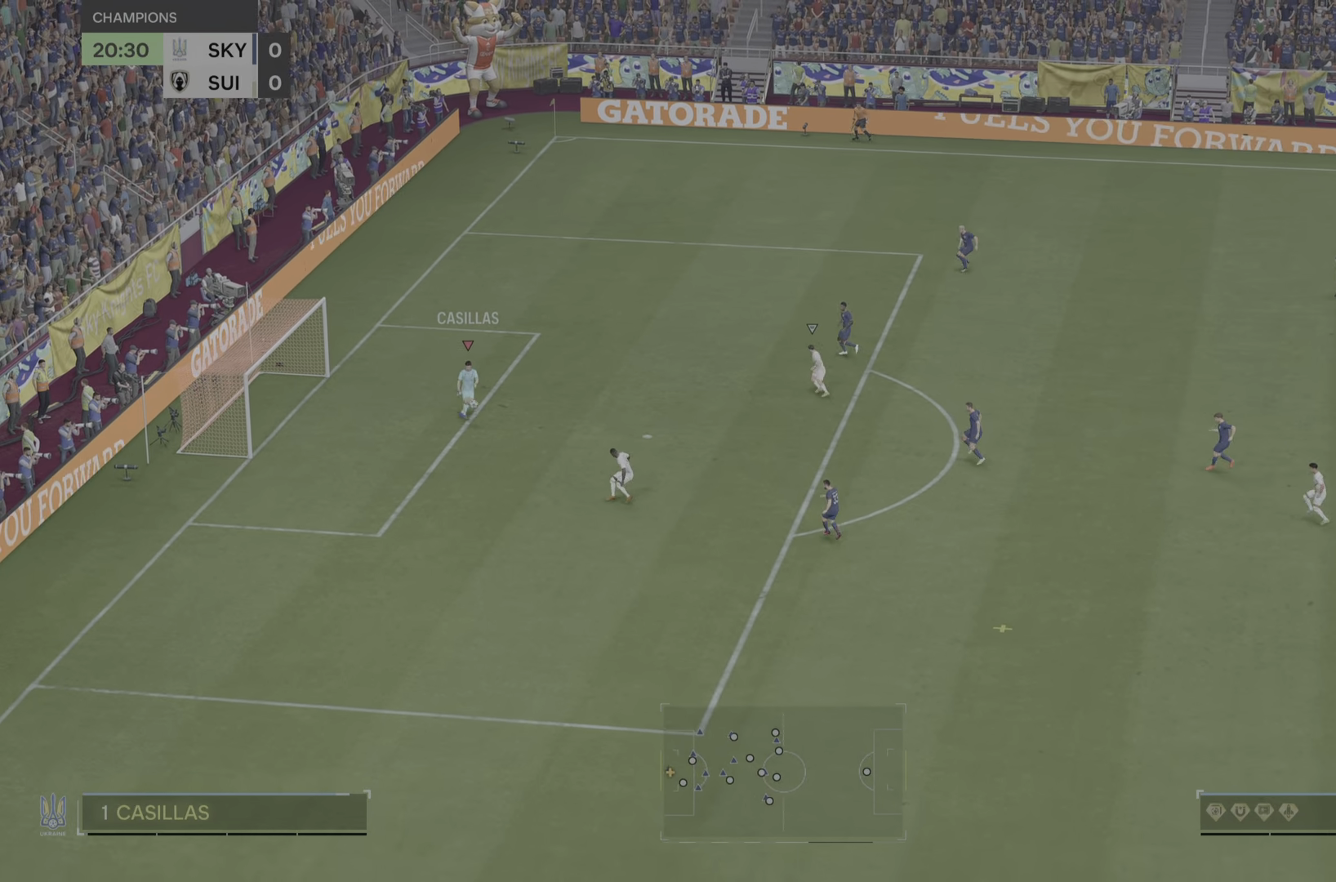
{"buttons": [], "left_stick": "down-right", "right_stick": "center", "events": [[33, "left_stick", "center"], [400, "left_stick", "down-right"]]}
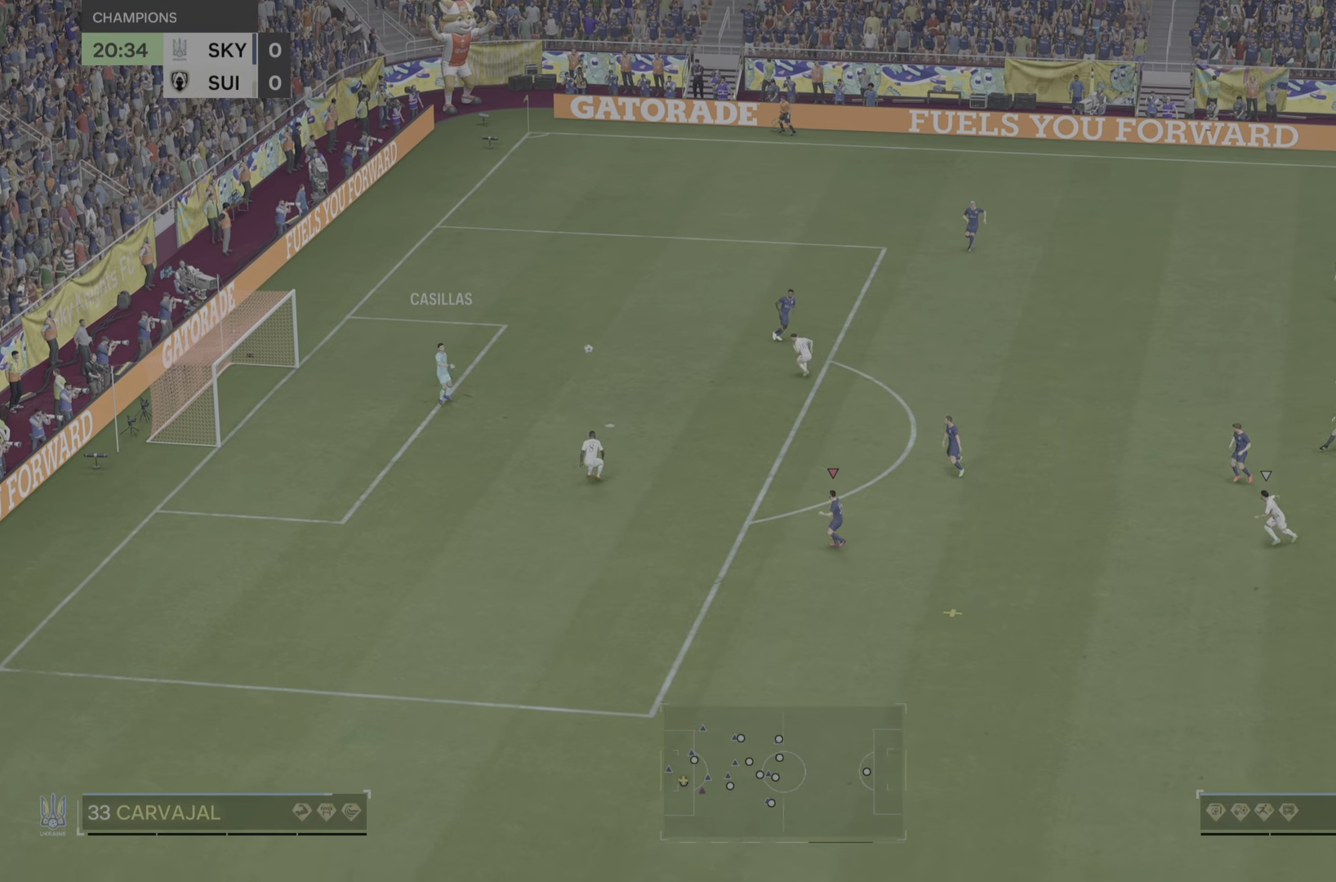
{"buttons": [], "left_stick": "down-right", "right_stick": "center", "events": []}
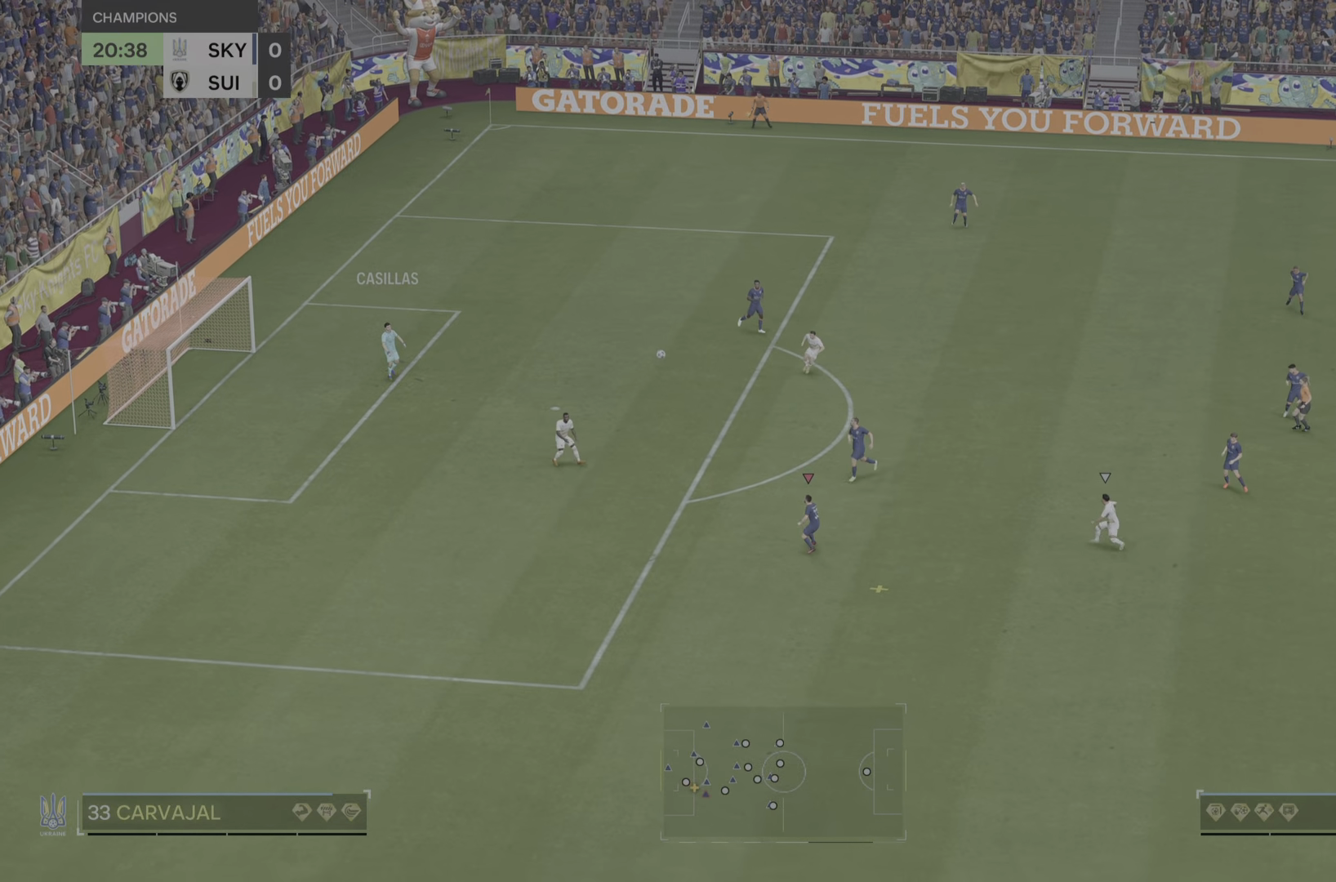
{"buttons": [], "left_stick": "right", "right_stick": "center", "events": [[501, "left_stick", "right"]]}
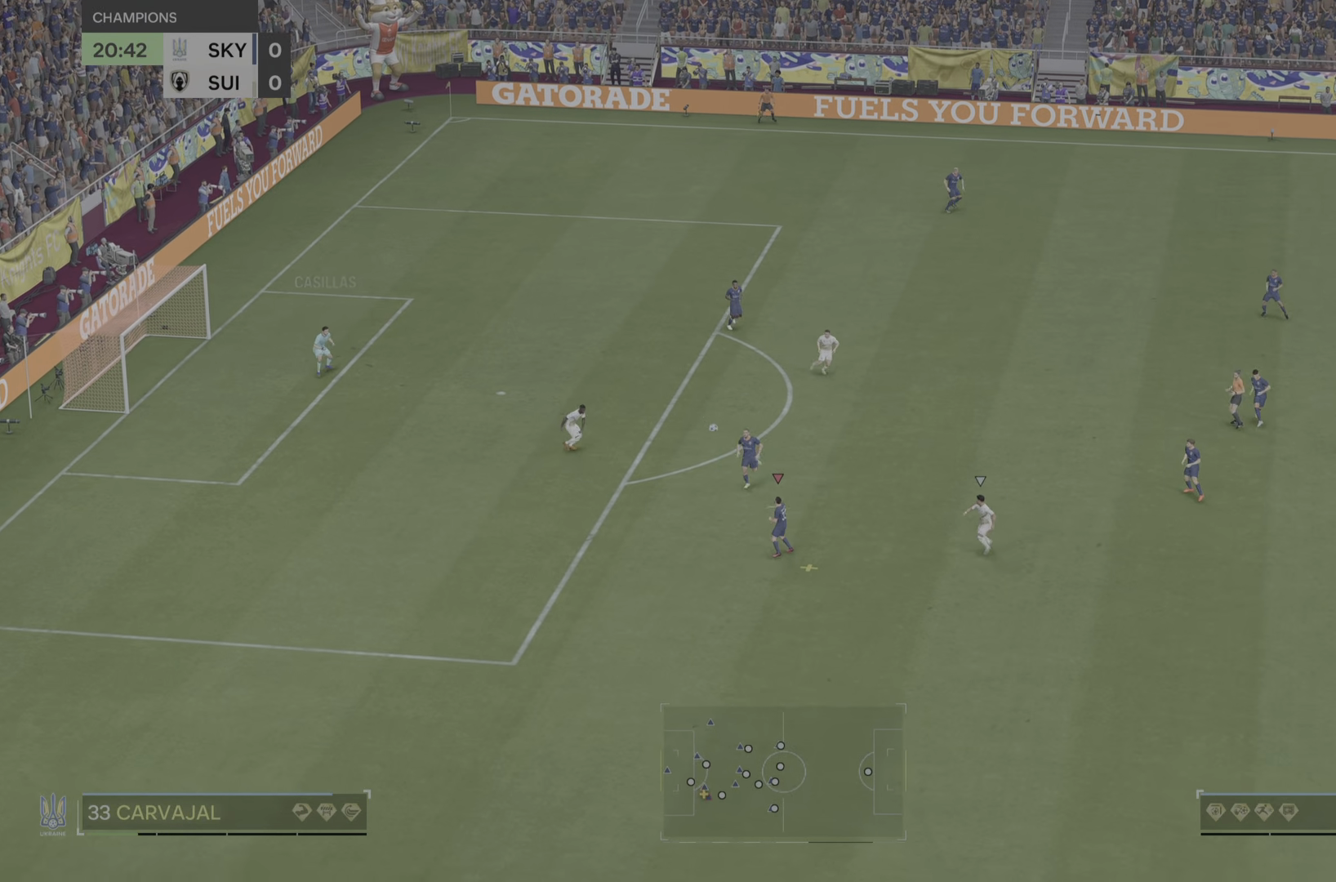
{"buttons": [], "left_stick": "right", "right_stick": "center", "events": []}
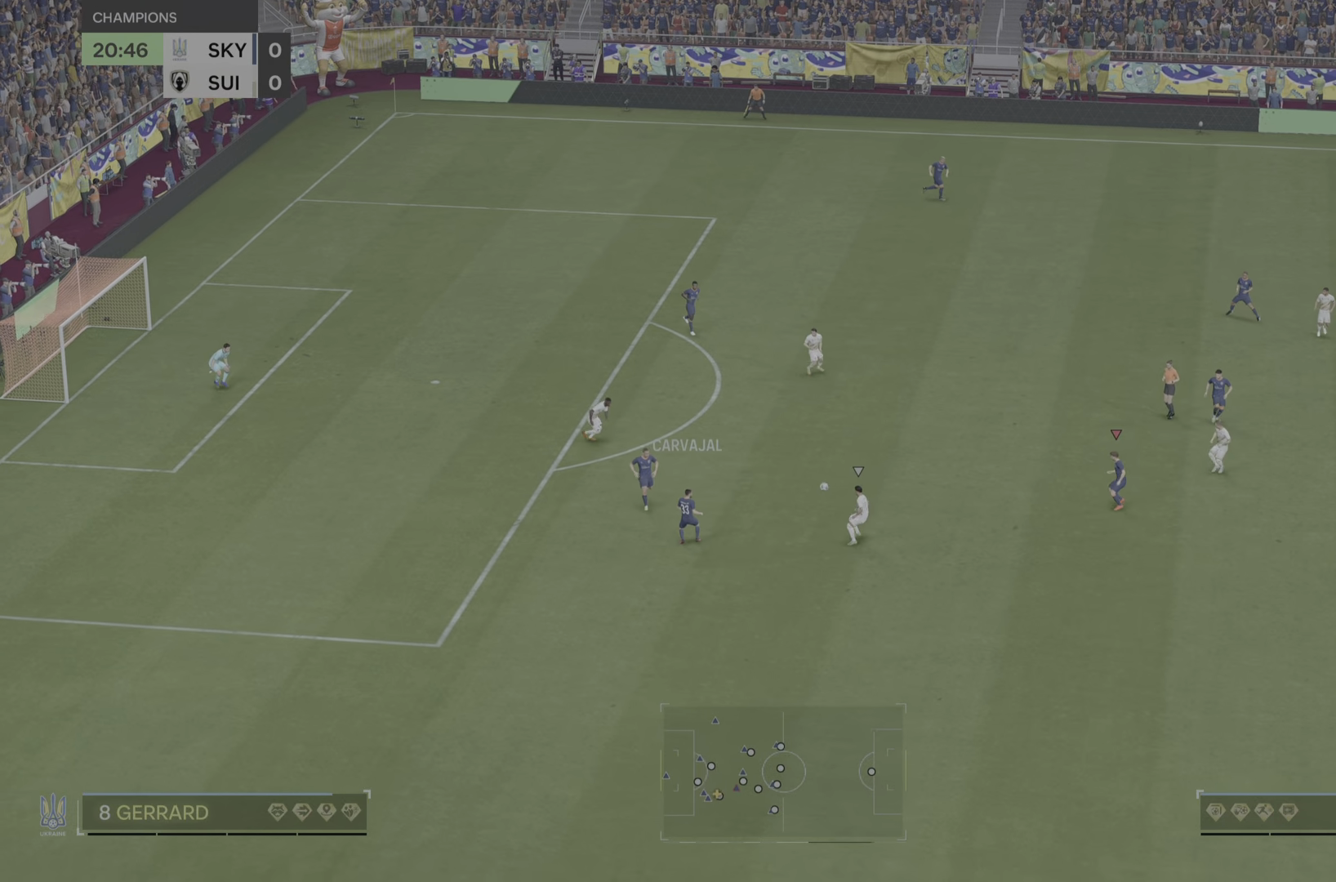
{"buttons": [], "left_stick": "down", "right_stick": "center", "events": [[217, "left_stick", "down-right"], [350, "left_stick", "down"]]}
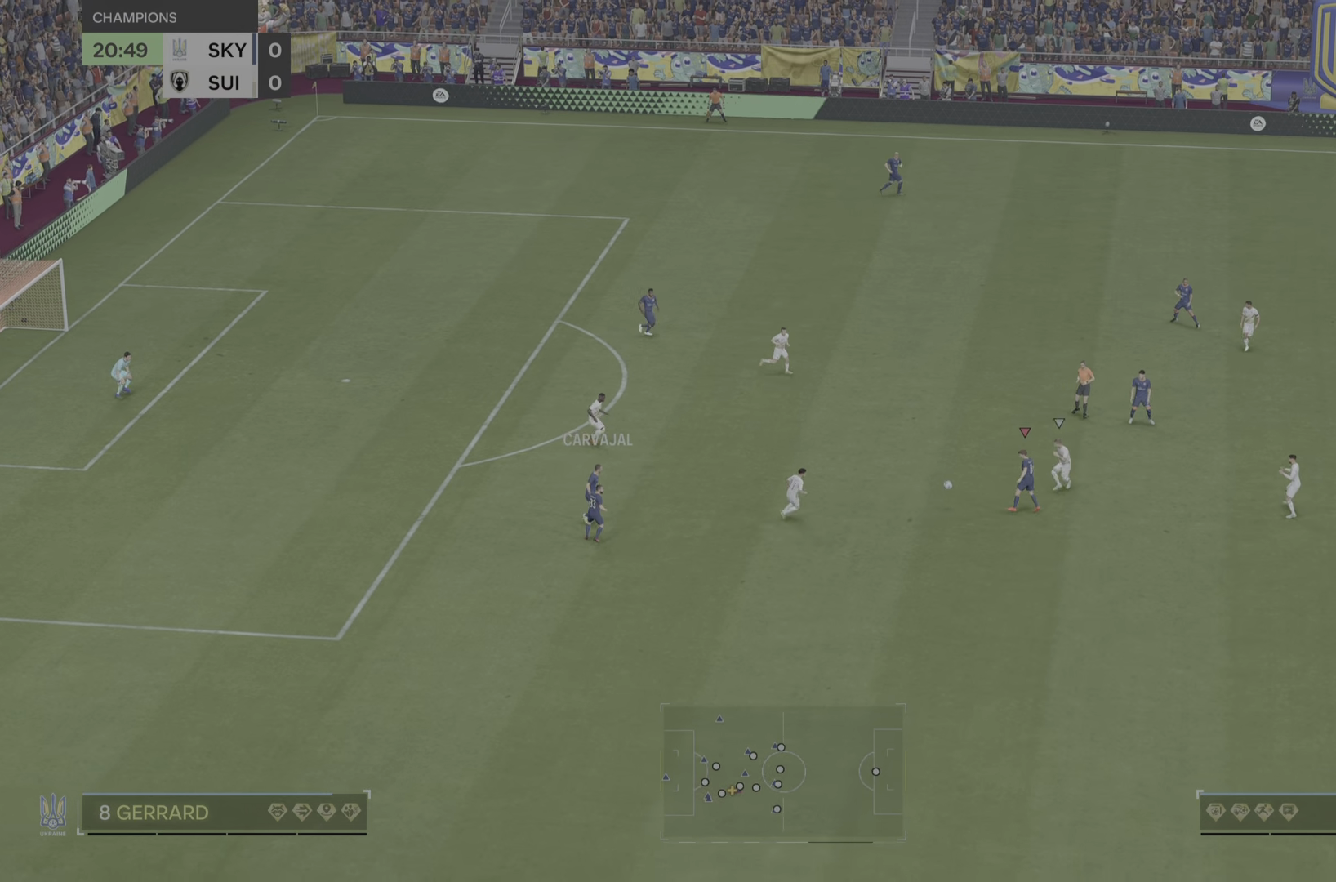
{"buttons": [], "left_stick": "down", "right_stick": "center", "events": []}
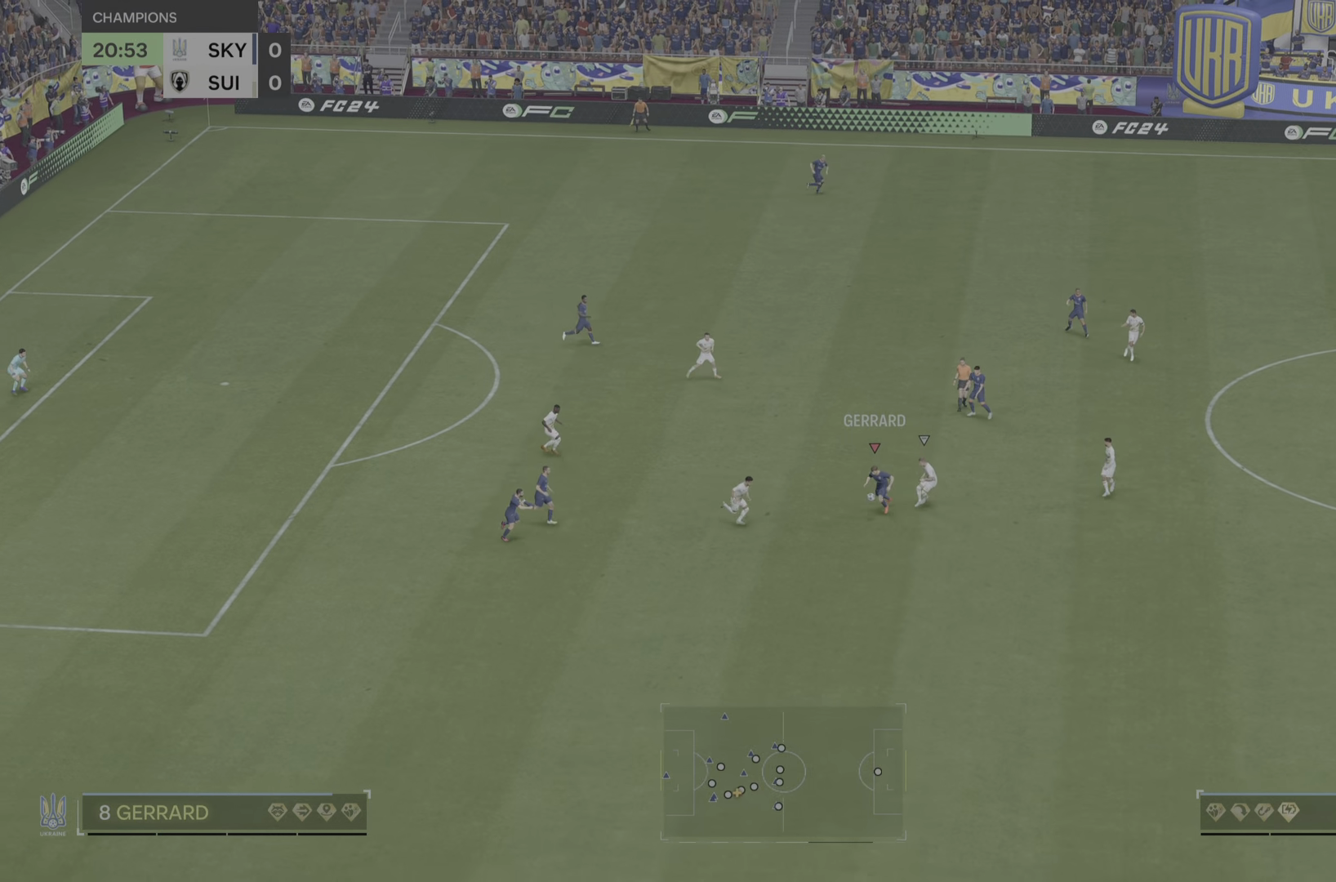
{"buttons": [], "left_stick": "down-right", "right_stick": "center", "events": [[150, "left_stick", "down-right"]]}
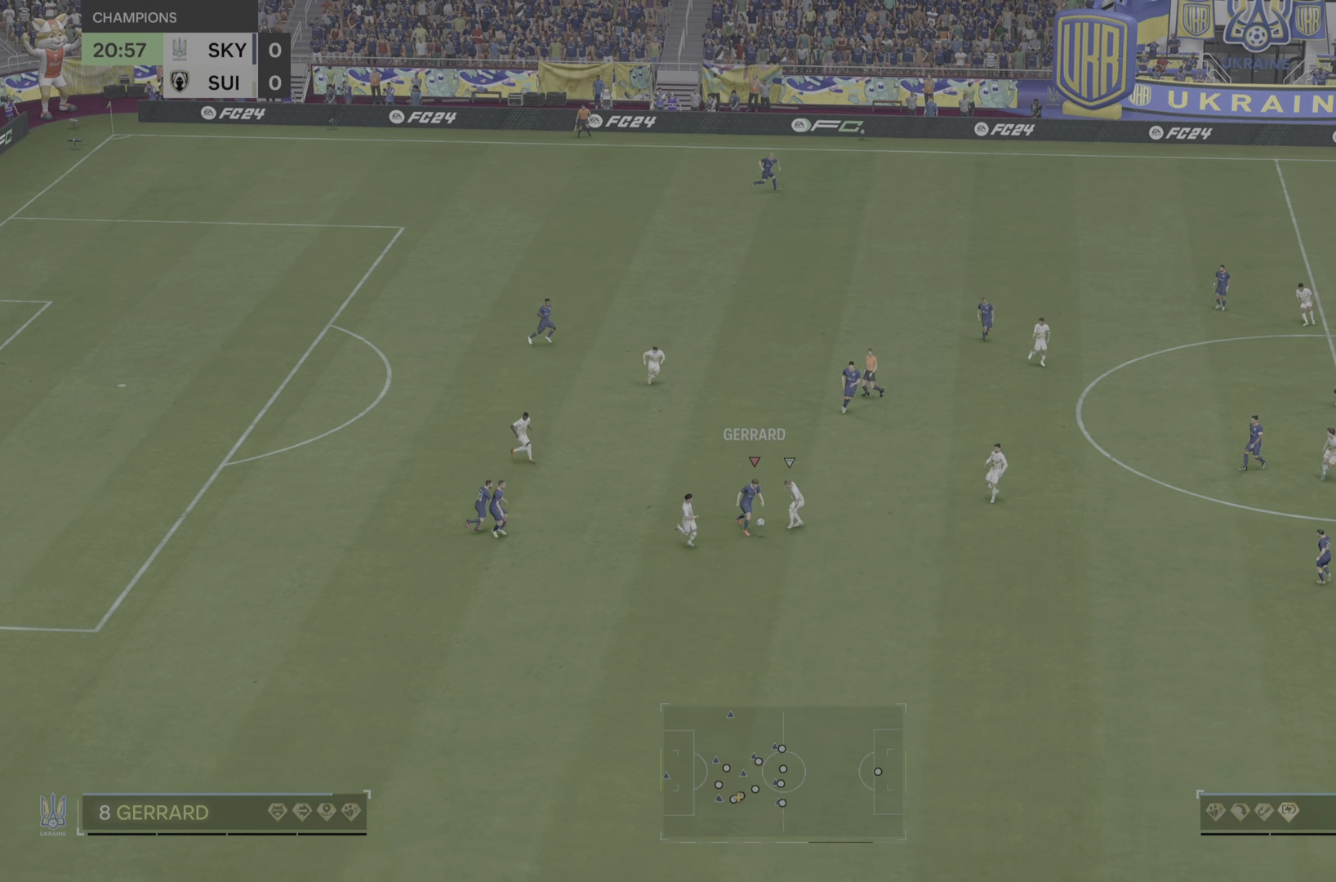
{"buttons": [], "left_stick": "down-right", "right_stick": "center", "events": []}